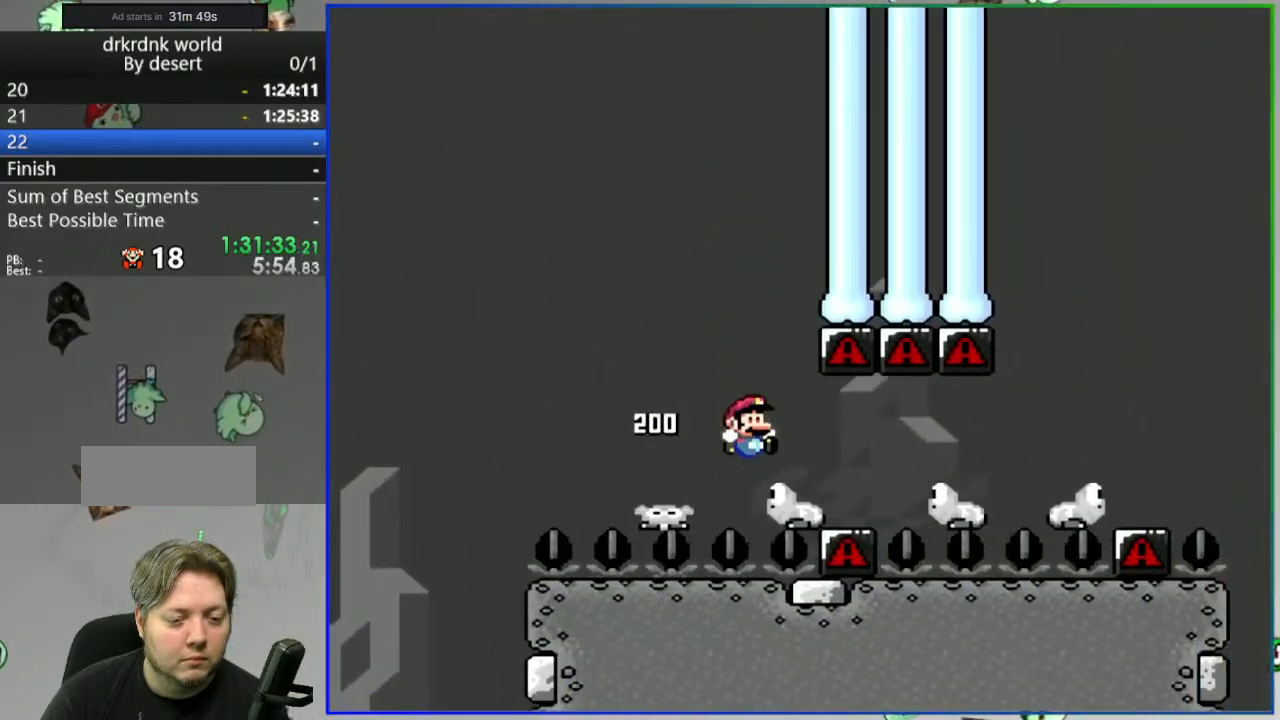
Gameplay with a controller (Nintendo layout); each line is a JSON object with the inputs held at the frame after it. "events" lists button and stick changes between this image and that frame as [ms after this image, input, new state], when the widget could be followed in between. Not read: DPAD_RIGHT L3 R3 START.
{"buttons": ["B", "Y"], "events": [[350, "B", "down"]]}
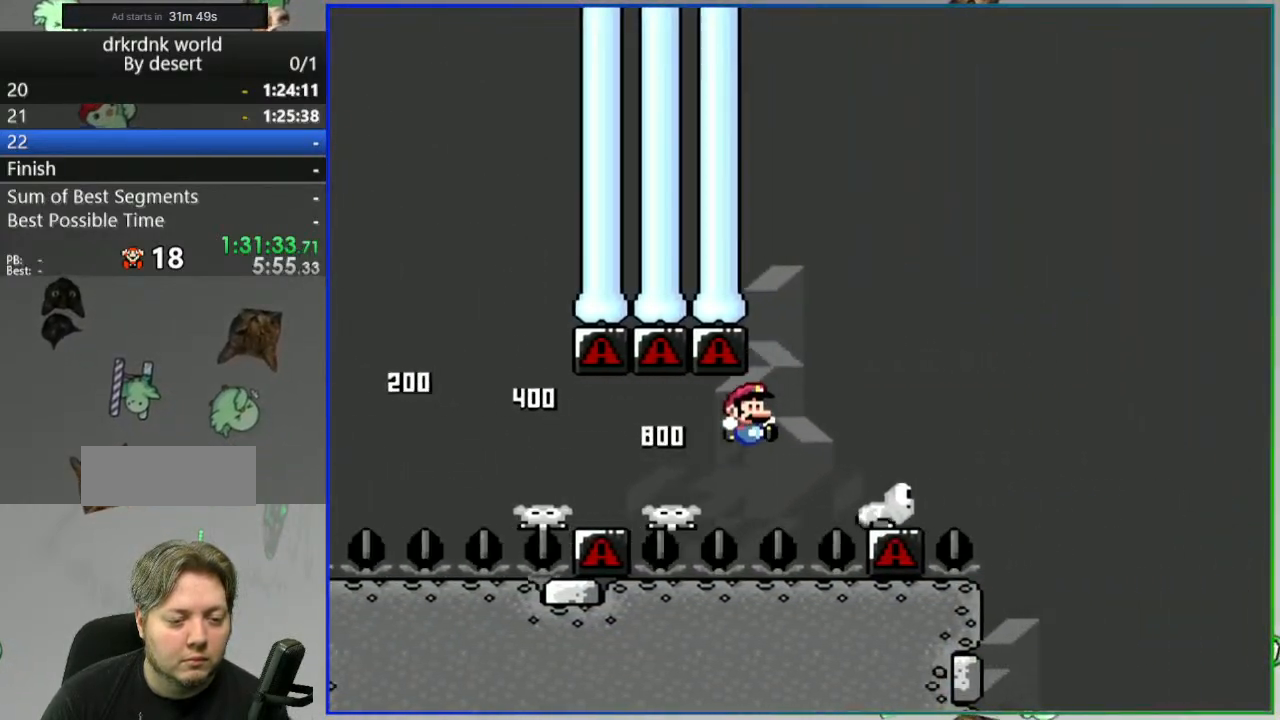
{"buttons": ["B", "Y"], "events": []}
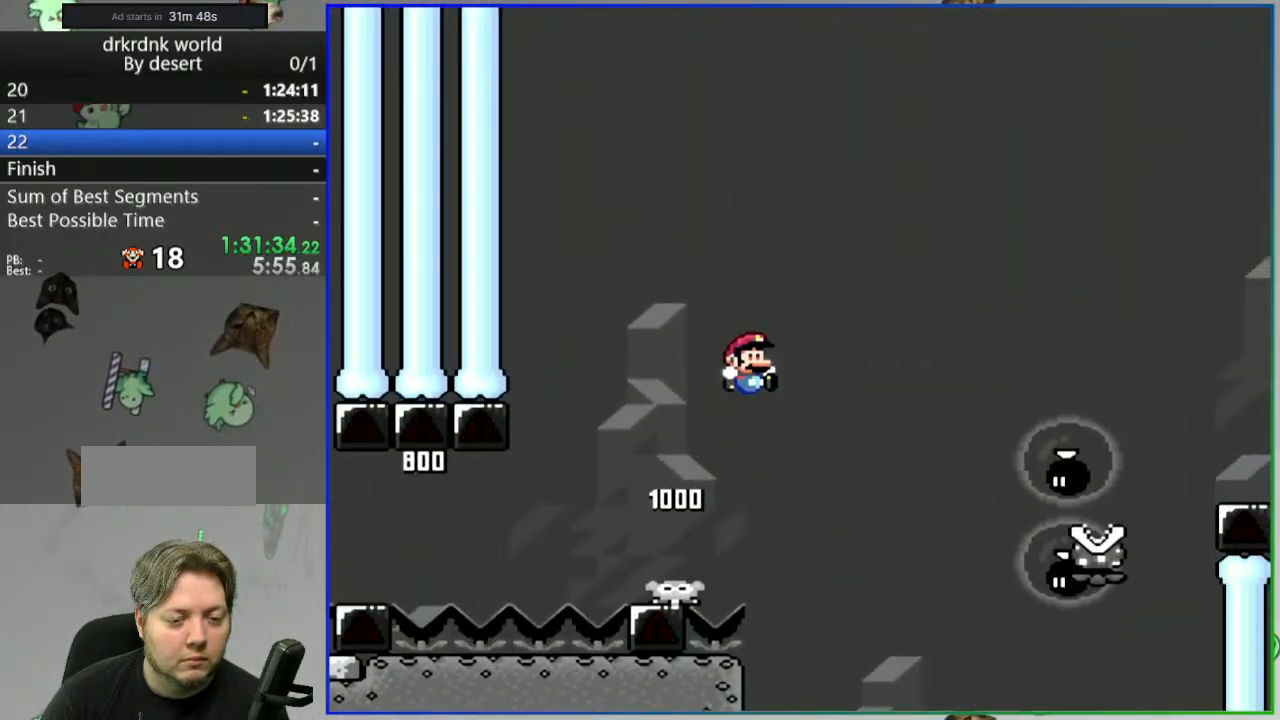
{"buttons": ["A", "Y"], "events": [[400, "B", "up"], [417, "A", "down"]]}
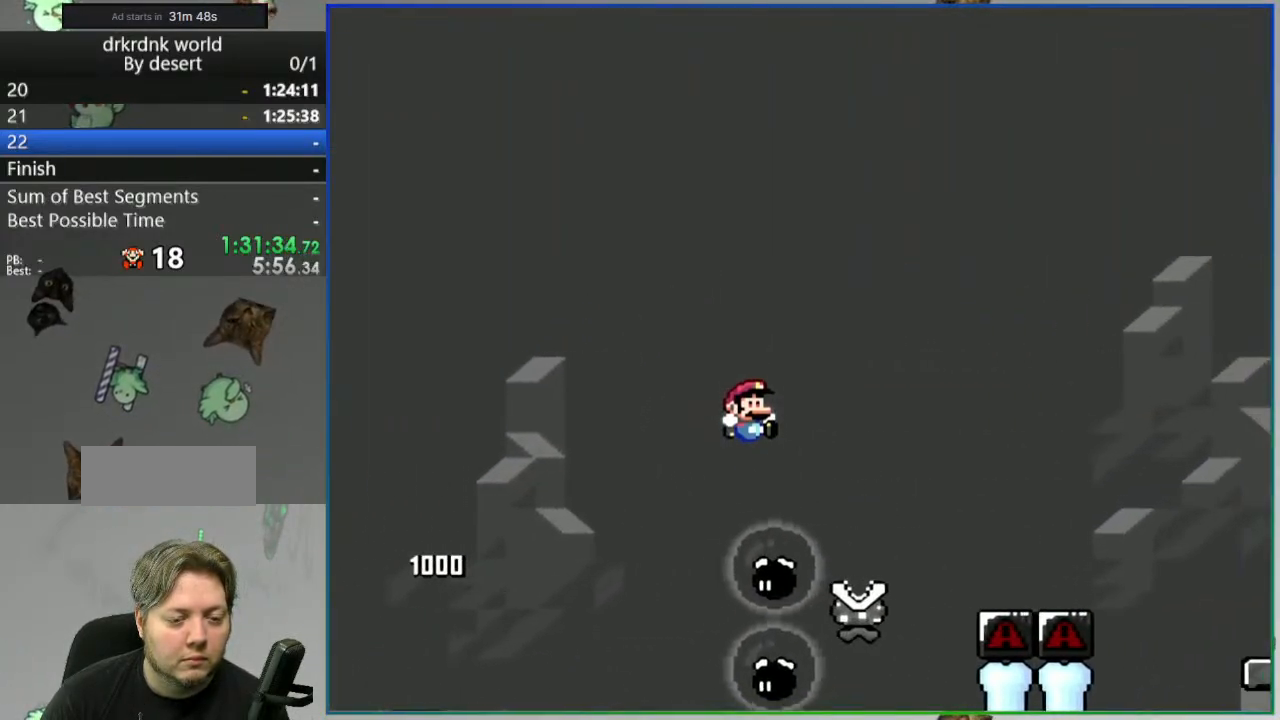
{"buttons": ["A", "Y"], "events": [[350, "A", "up"], [483, "A", "down"]]}
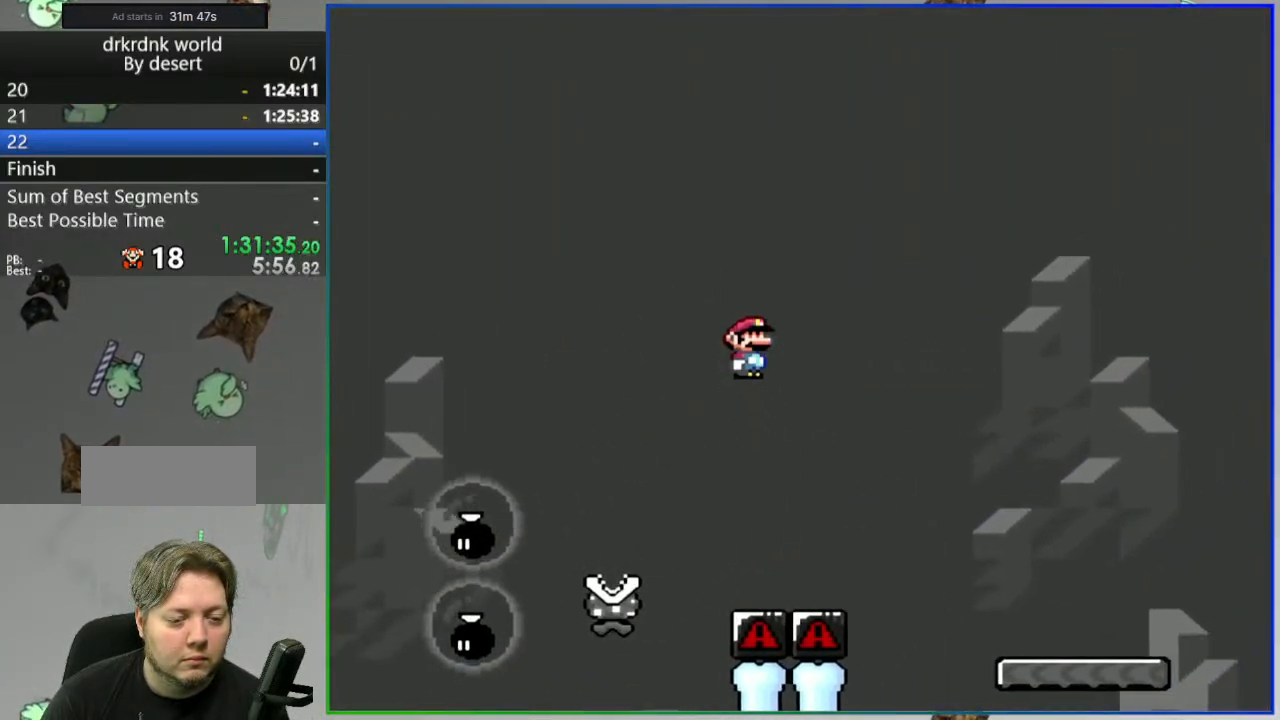
{"buttons": ["Y"], "events": [[417, "A", "up"]]}
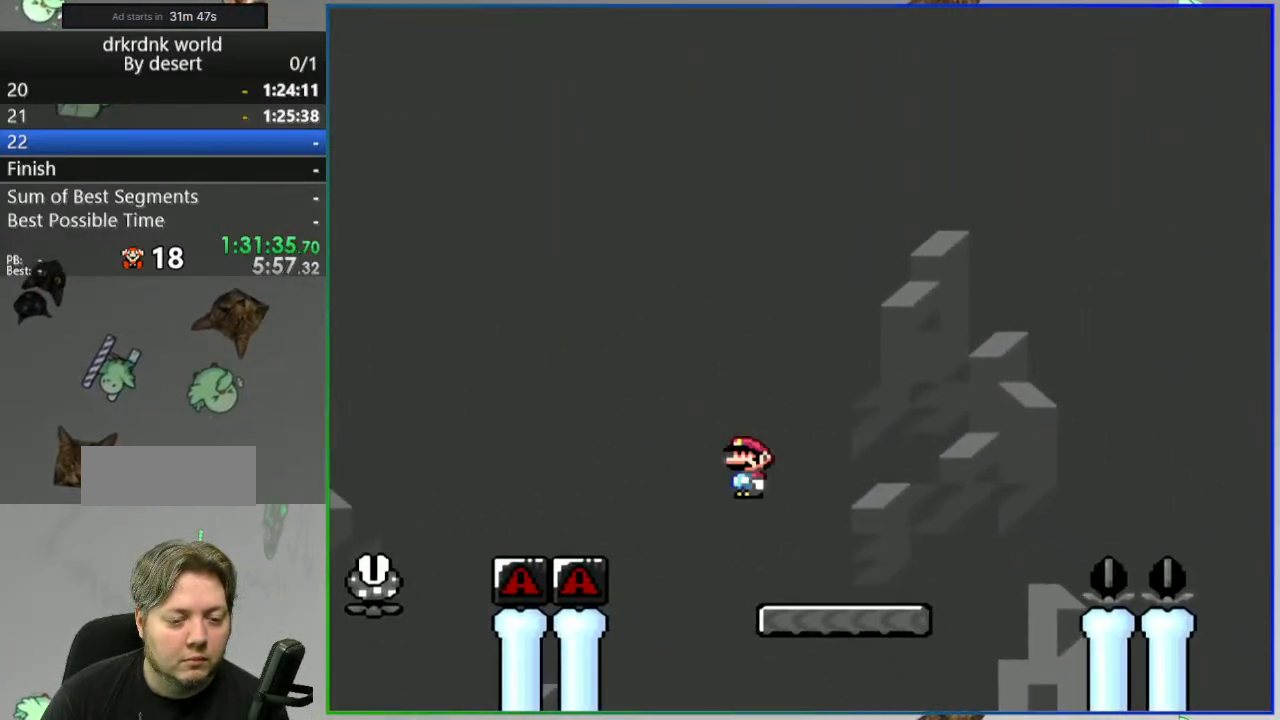
{"buttons": ["B", "Y"], "events": [[117, "B", "down"]]}
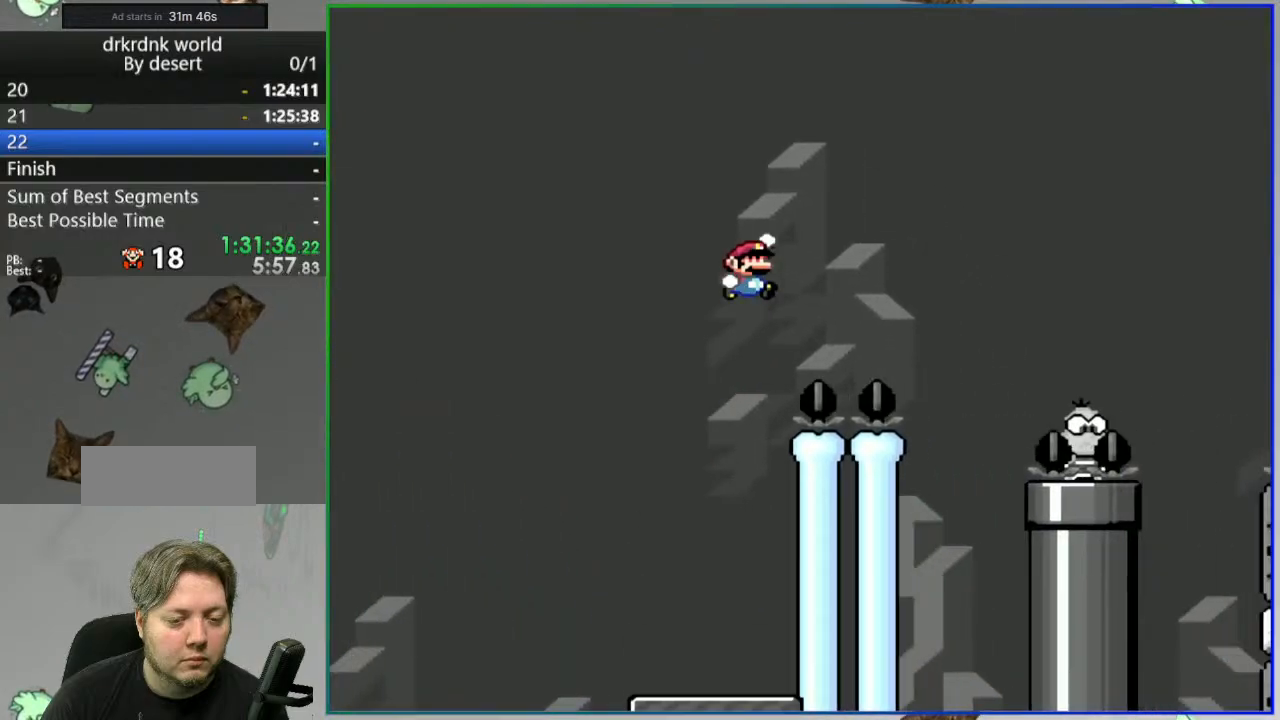
{"buttons": ["B", "Y"], "events": []}
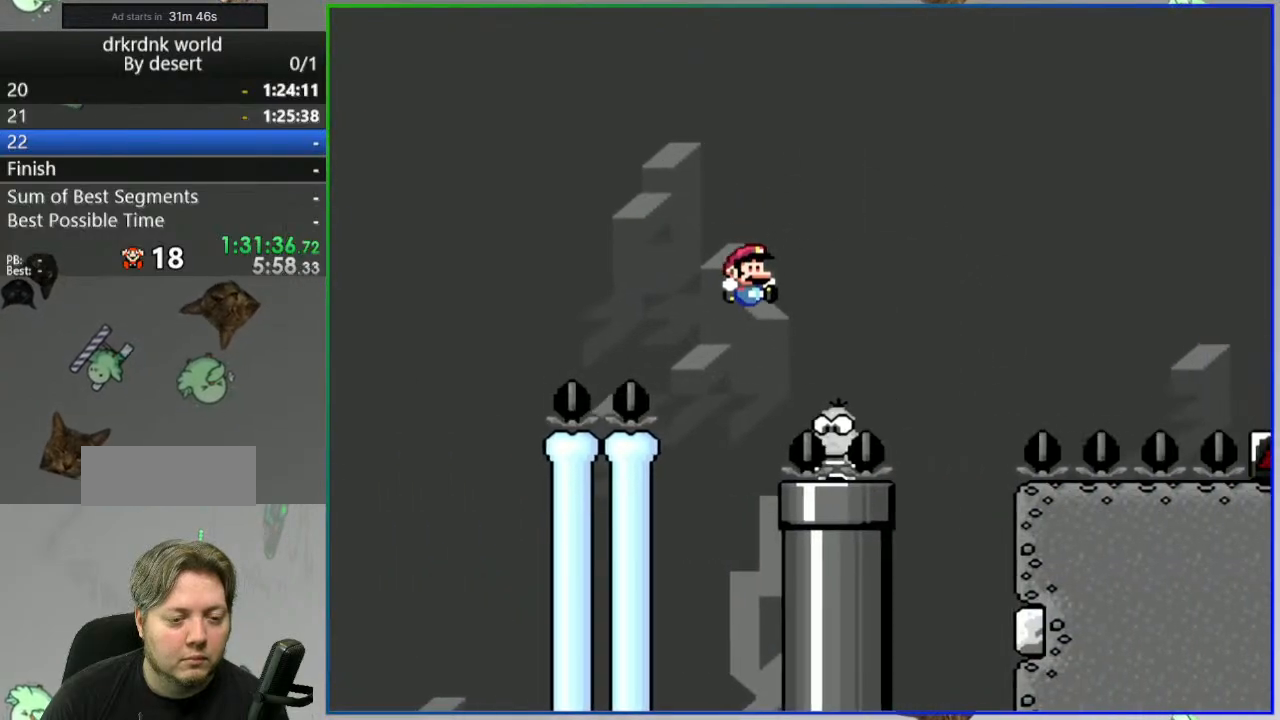
{"buttons": ["B", "Y"], "events": []}
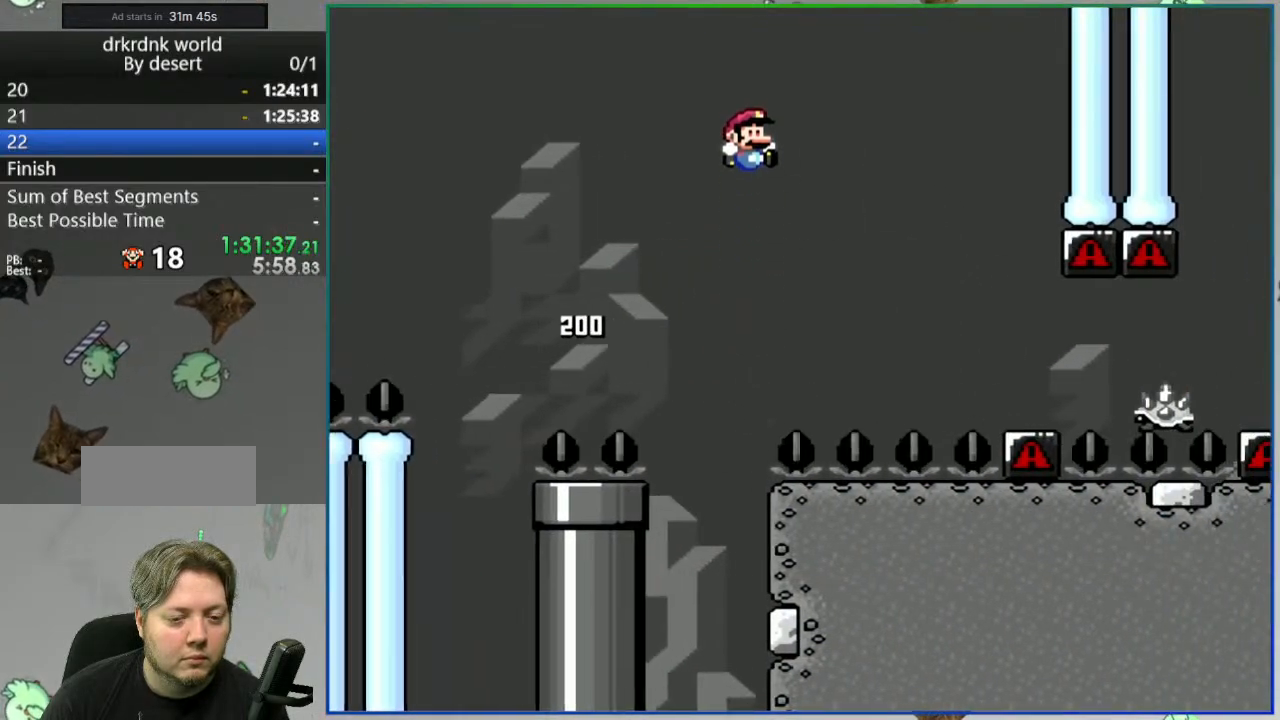
{"buttons": ["Y"], "events": [[133, "B", "up"], [167, "A", "down"], [300, "A", "up"]]}
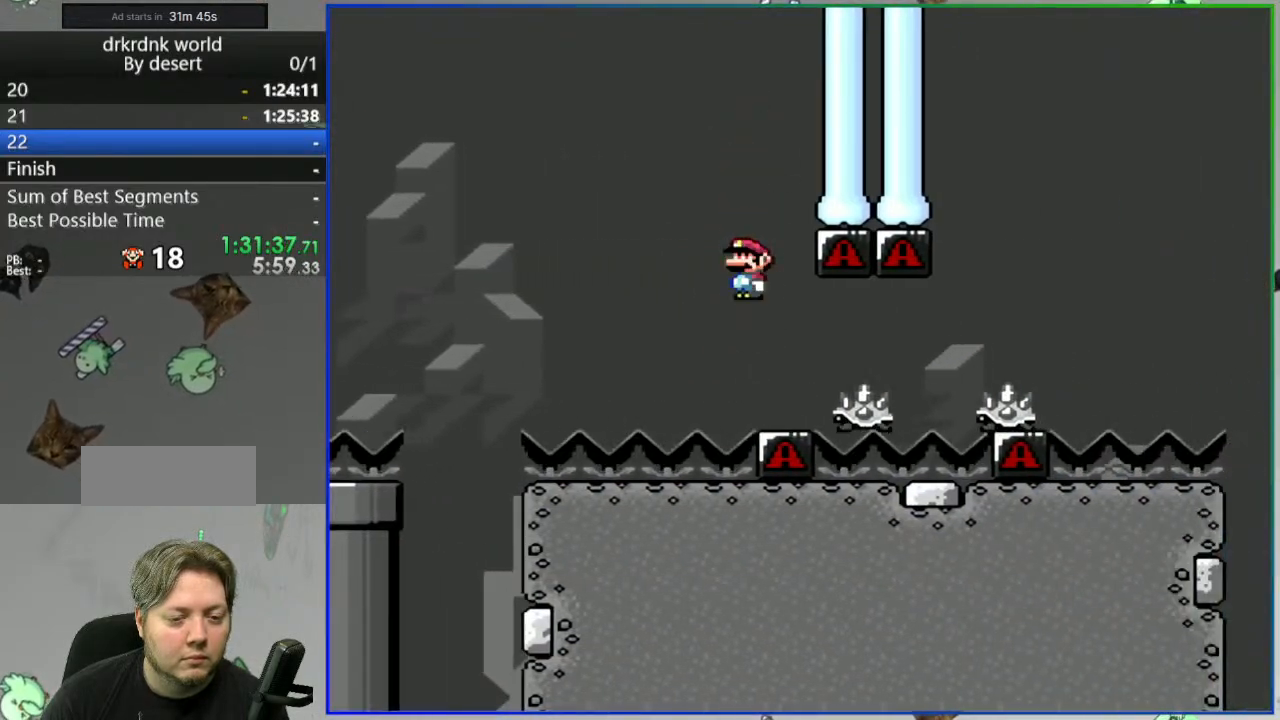
{"buttons": ["A", "Y"], "events": [[150, "A", "down"]]}
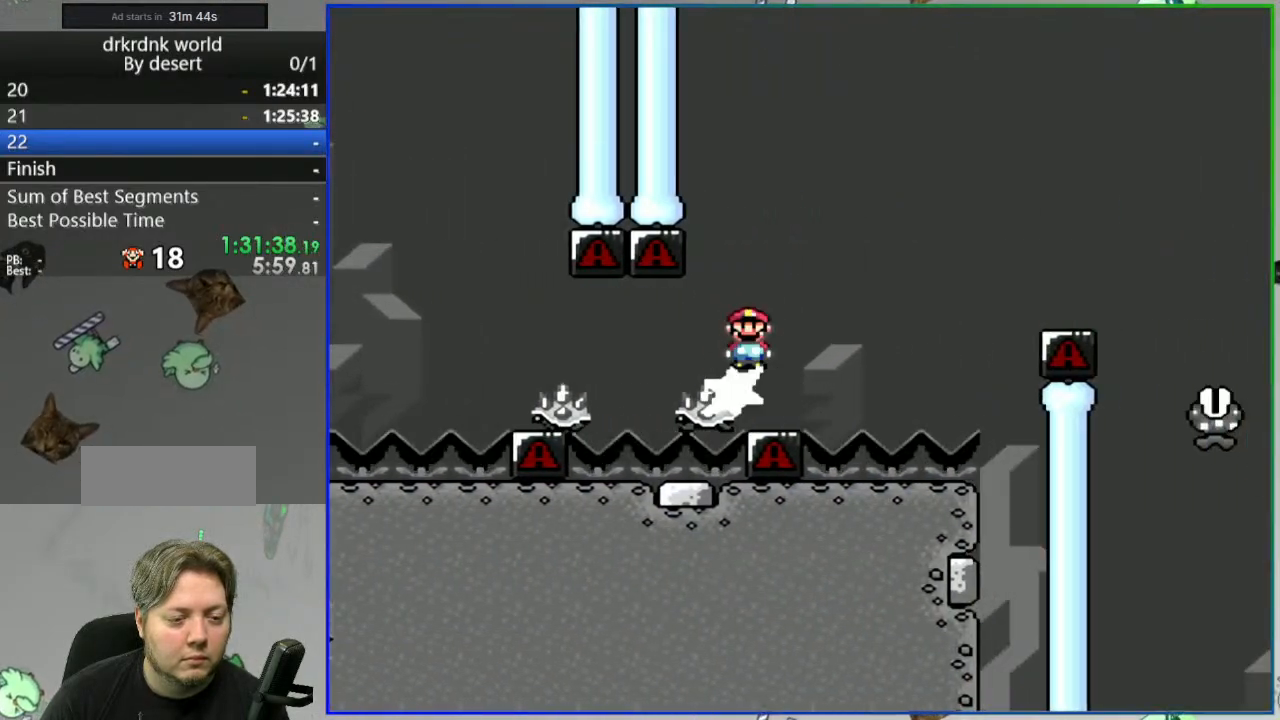
{"buttons": ["A", "Y"], "events": []}
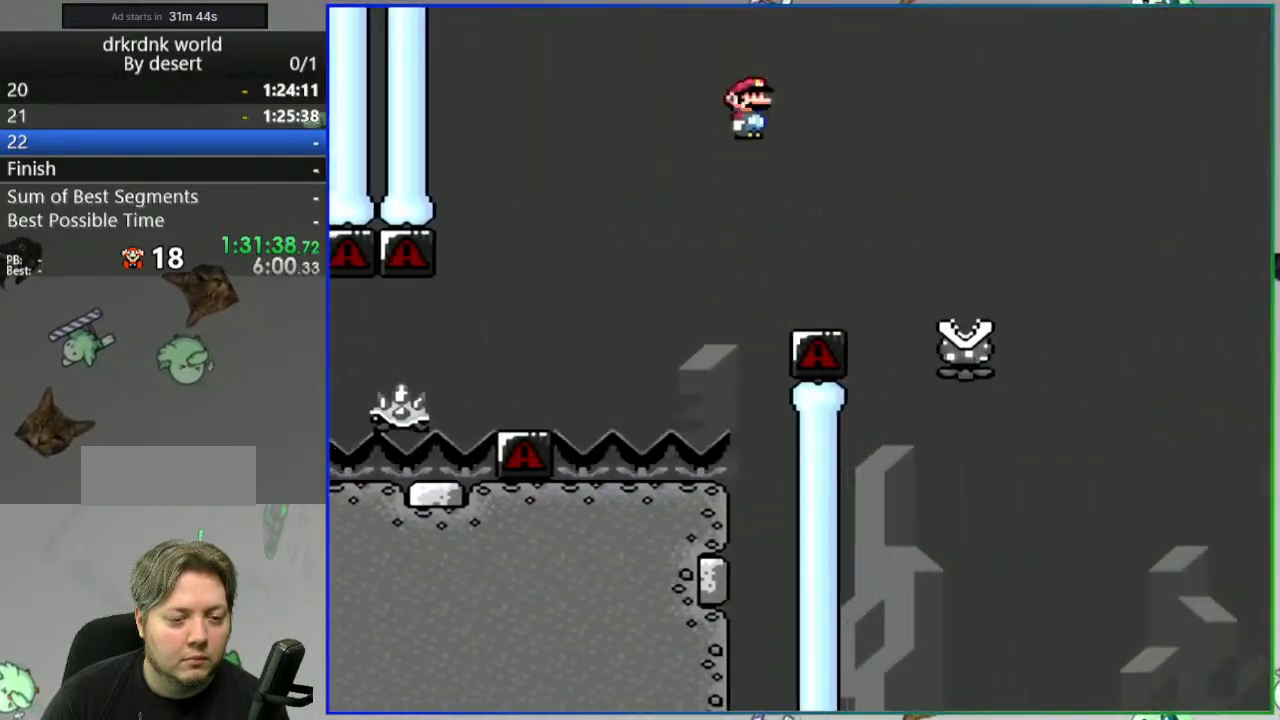
{"buttons": ["A", "Y"], "events": [[283, "A", "up"], [367, "A", "down"]]}
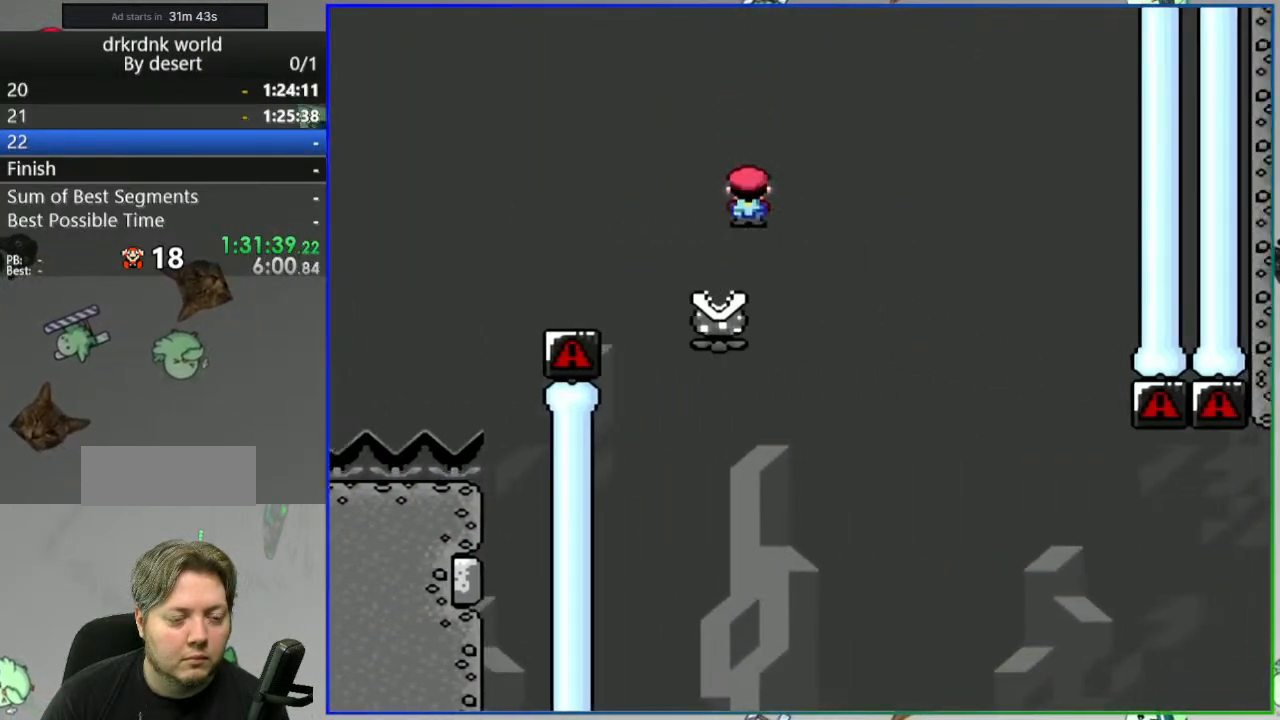
{"buttons": ["Y"], "events": [[167, "A", "up"]]}
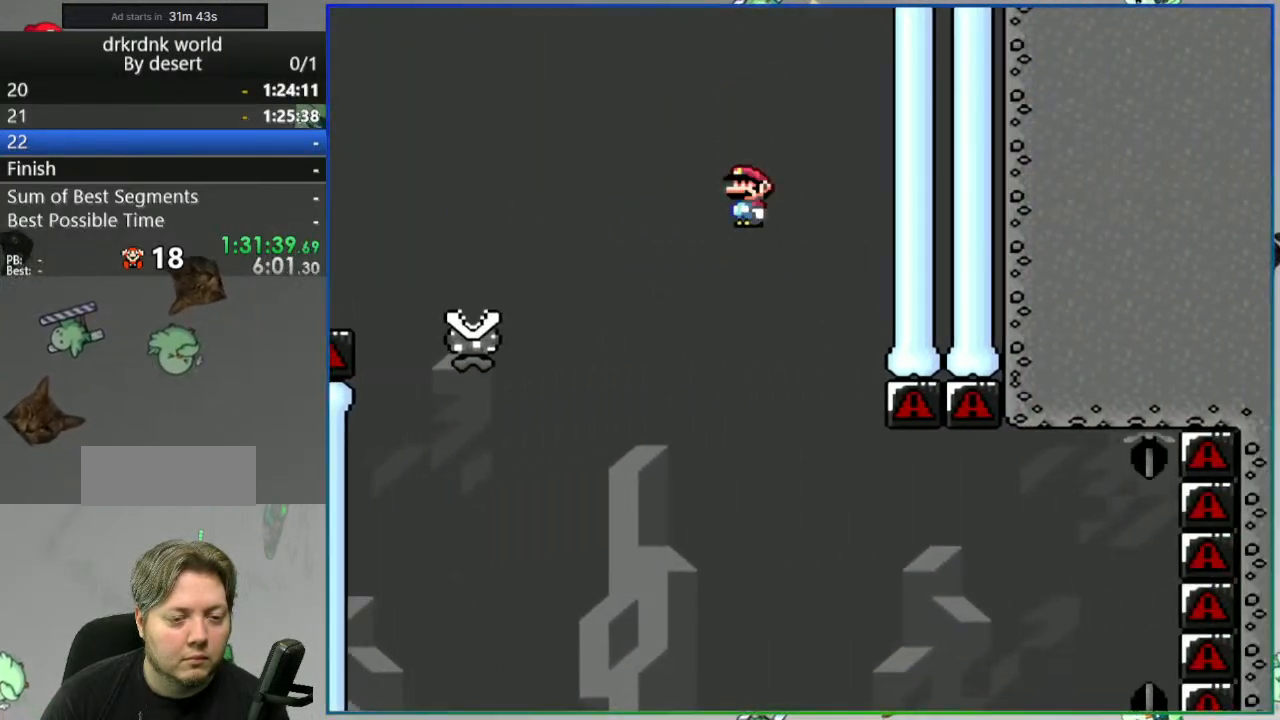
{"buttons": [], "events": [[333, "Y", "up"]]}
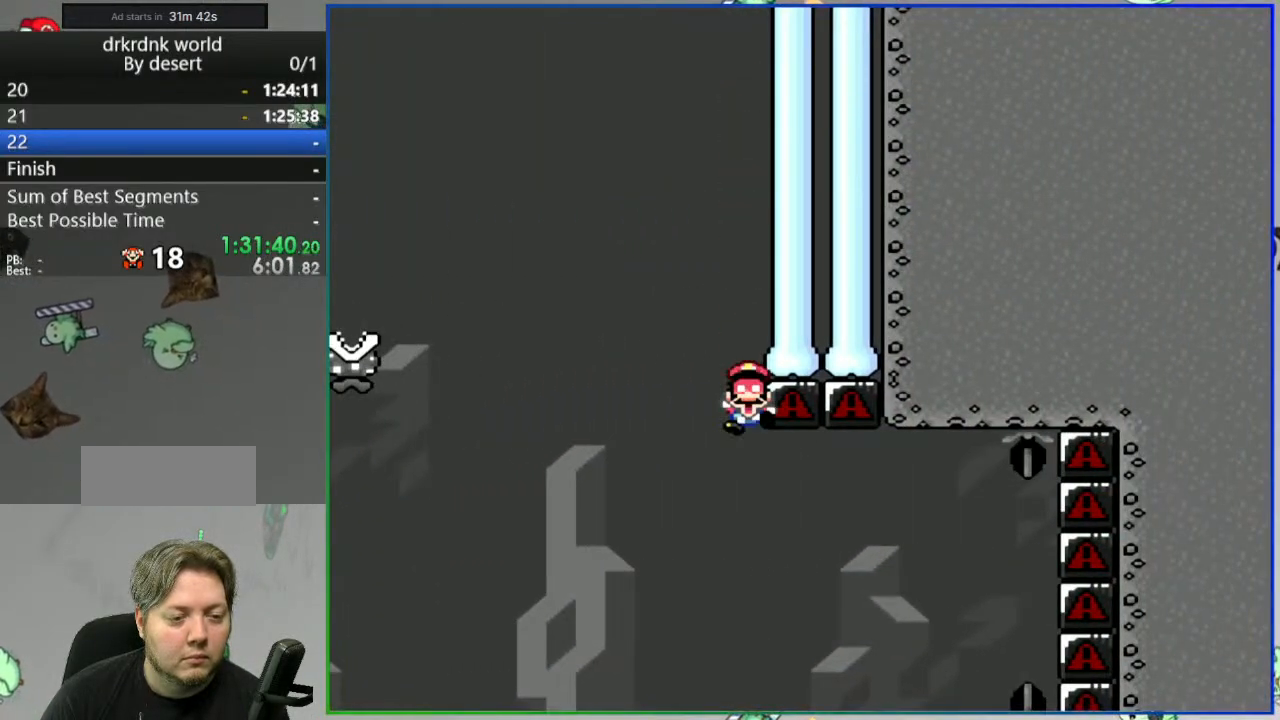
{"buttons": ["A"], "events": [[167, "A", "down"], [233, "A", "up"], [317, "A", "down"], [400, "A", "up"], [500, "A", "down"]]}
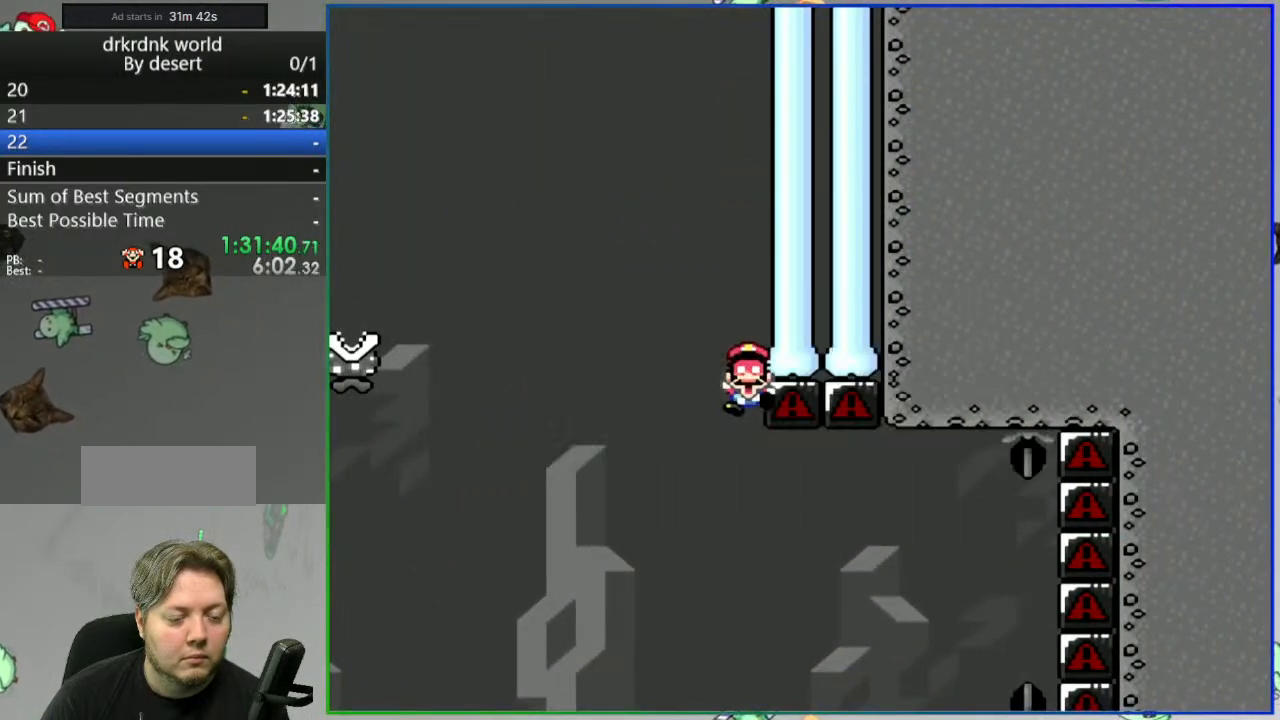
{"buttons": [], "events": [[50, "A", "up"]]}
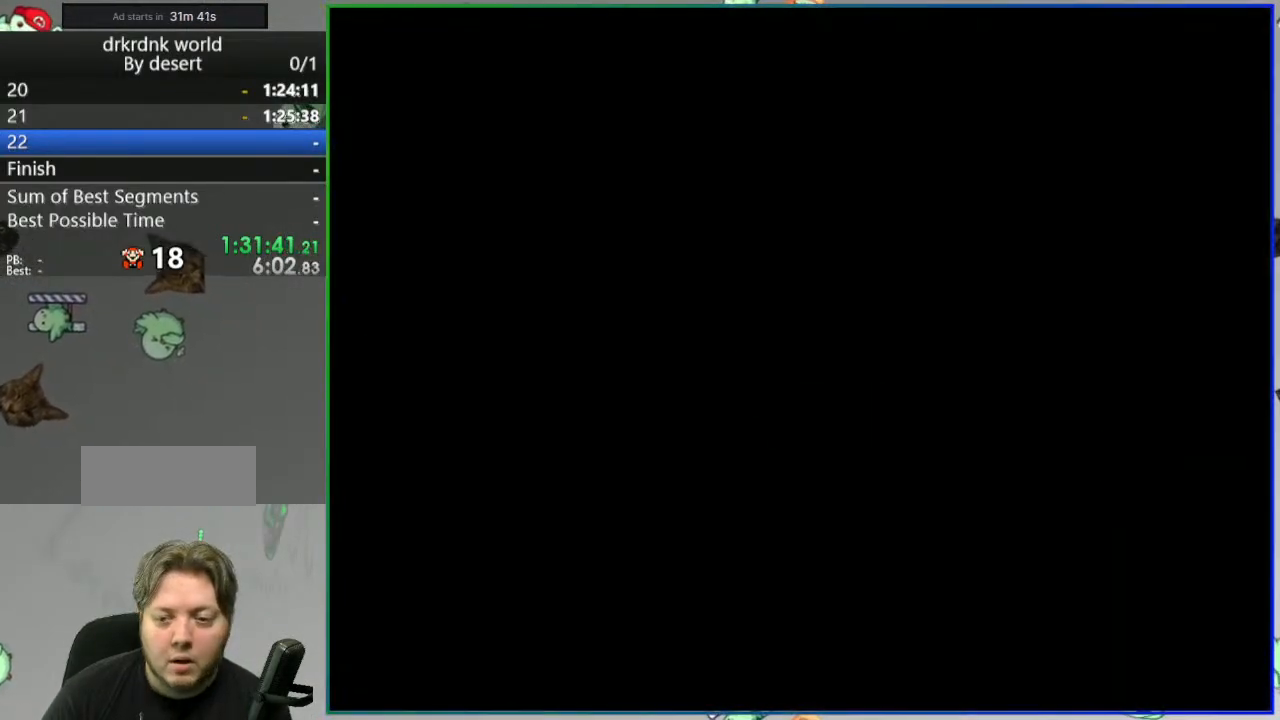
{"buttons": [], "events": []}
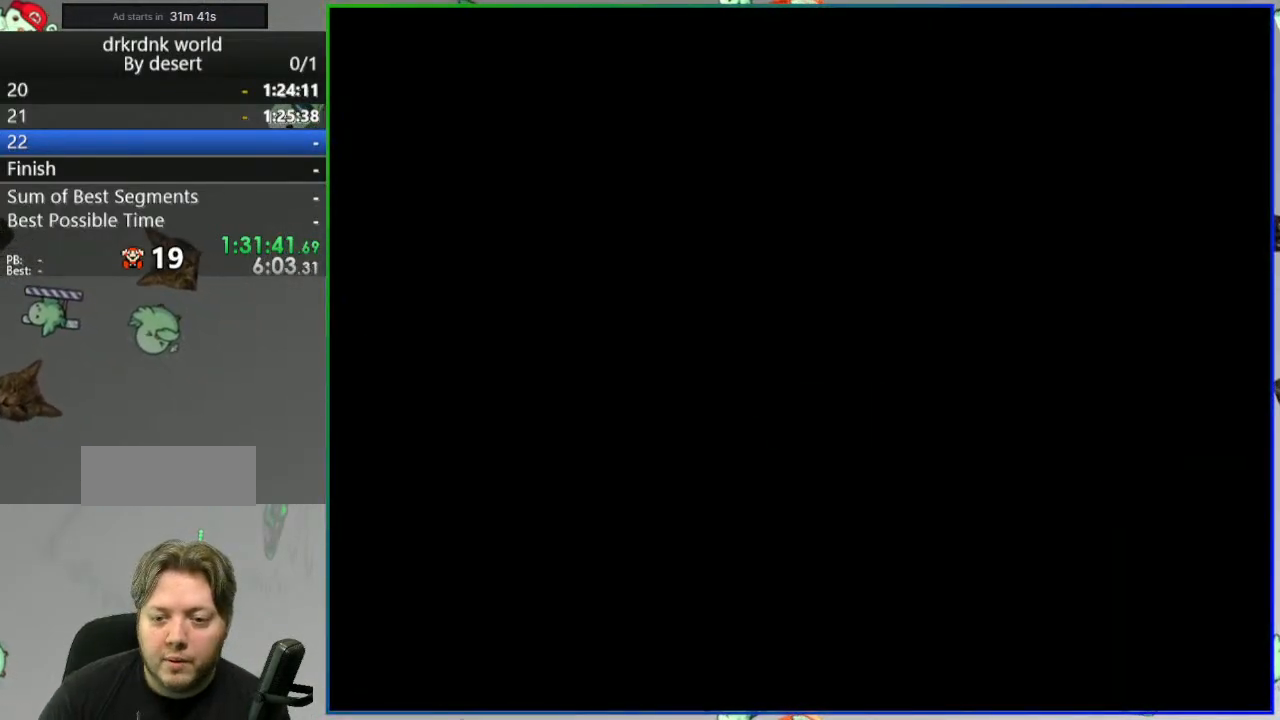
{"buttons": ["Y"], "events": [[367, "Y", "down"]]}
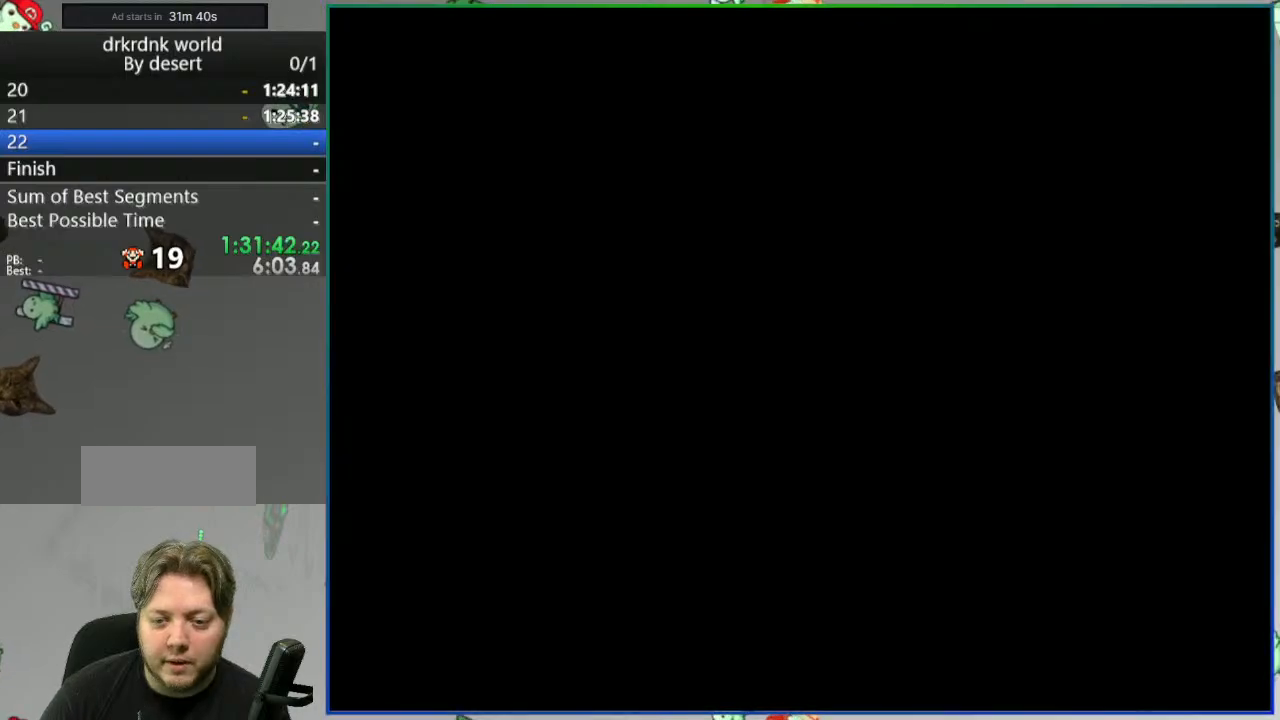
{"buttons": ["Y"], "events": []}
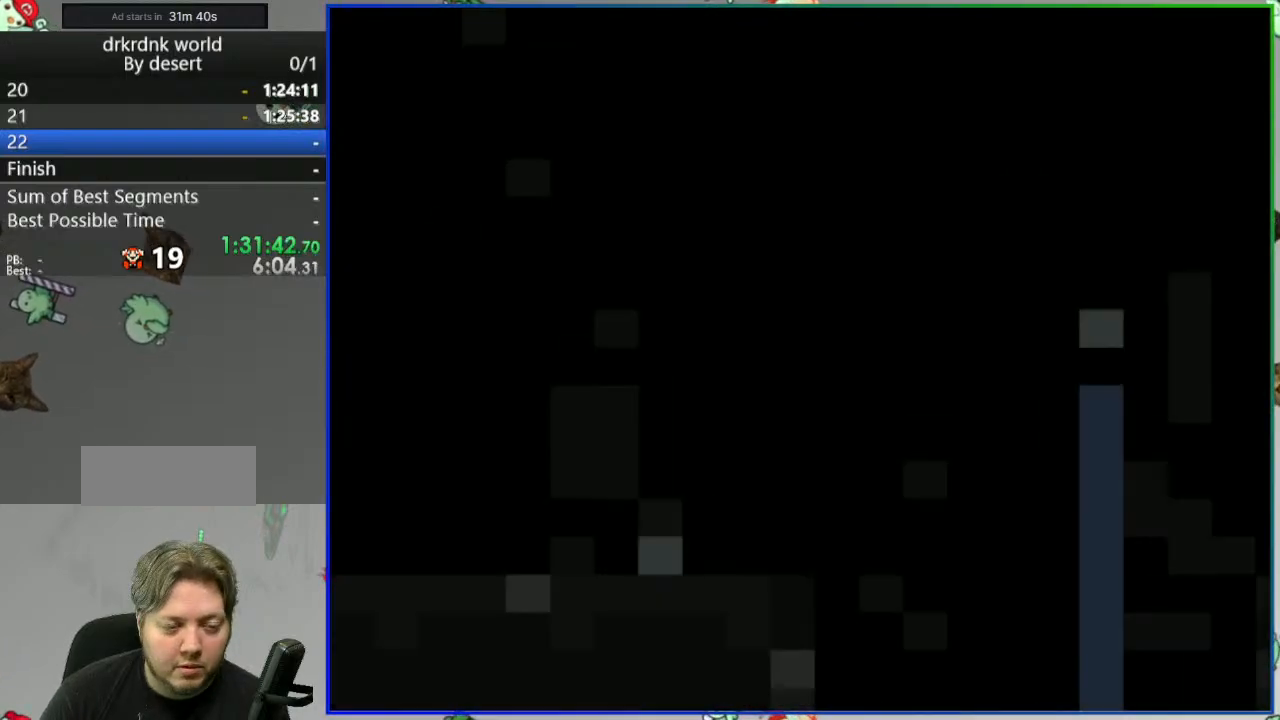
{"buttons": ["B", "Y"], "events": [[433, "B", "down"]]}
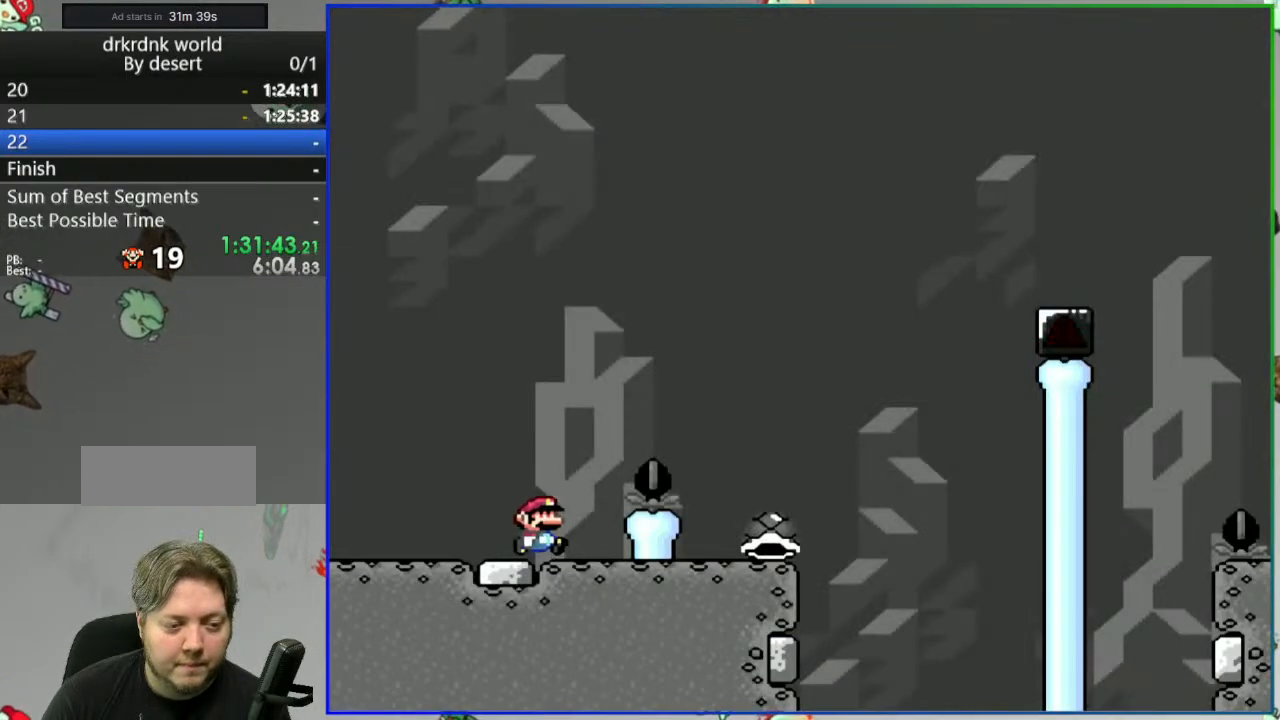
{"buttons": ["Y", "DPAD_LEFT"], "events": [[100, "B", "up"], [350, "DPAD_LEFT", "down"]]}
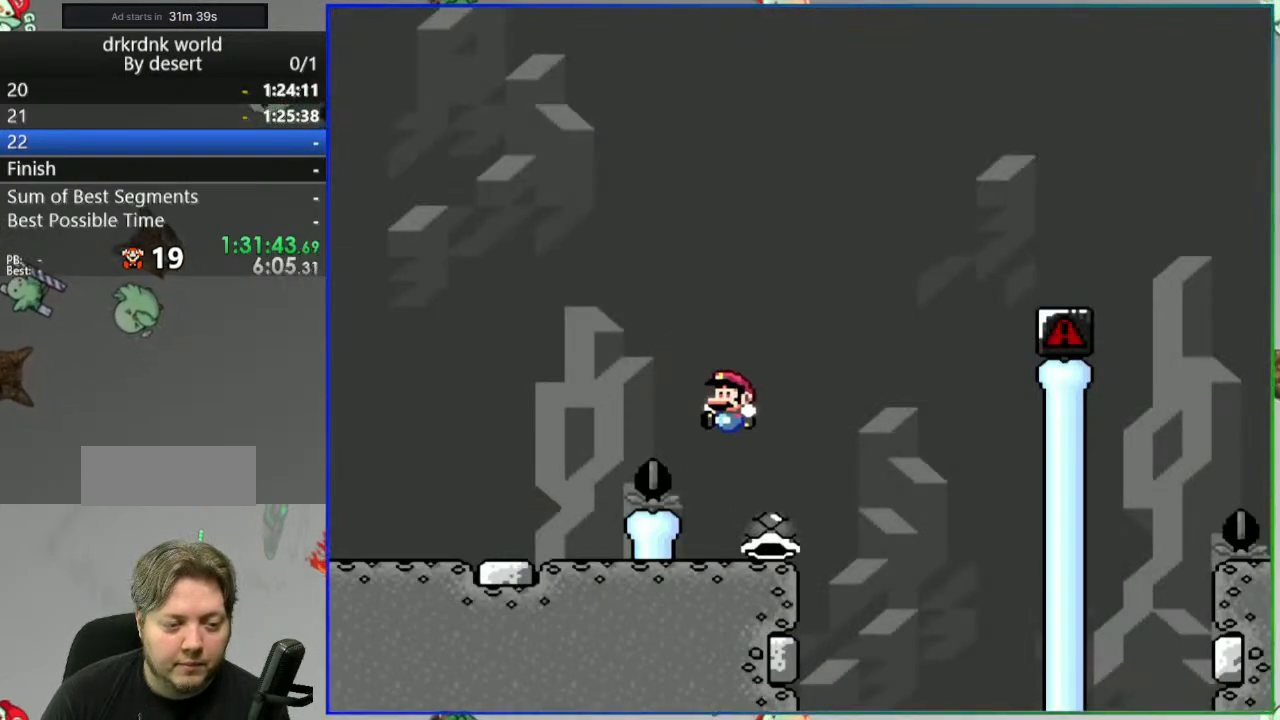
{"buttons": ["B", "Y"], "events": [[117, "DPAD_LEFT", "up"], [417, "B", "down"]]}
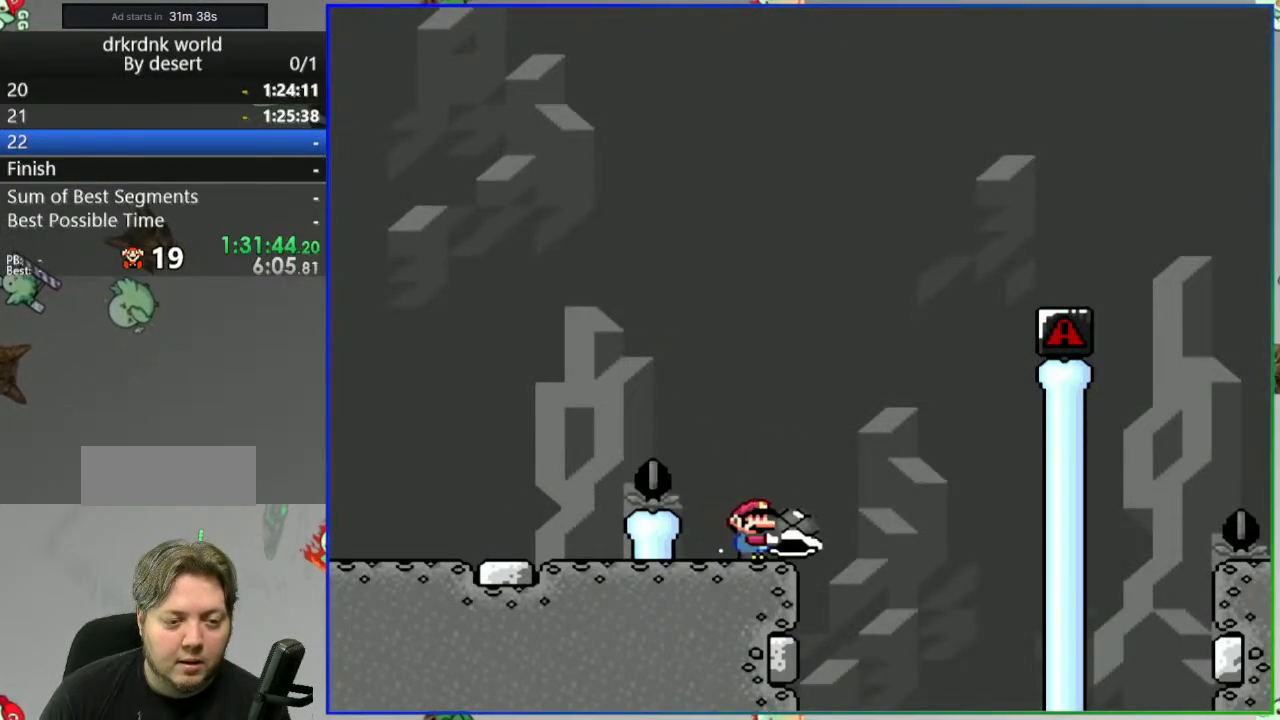
{"buttons": ["B", "Y"], "events": [[83, "DPAD_LEFT", "down"], [167, "DPAD_LEFT", "up"], [183, "DPAD_LEFT", "down"], [217, "DPAD_LEFT", "up"], [350, "Y", "up"], [450, "Y", "down"]]}
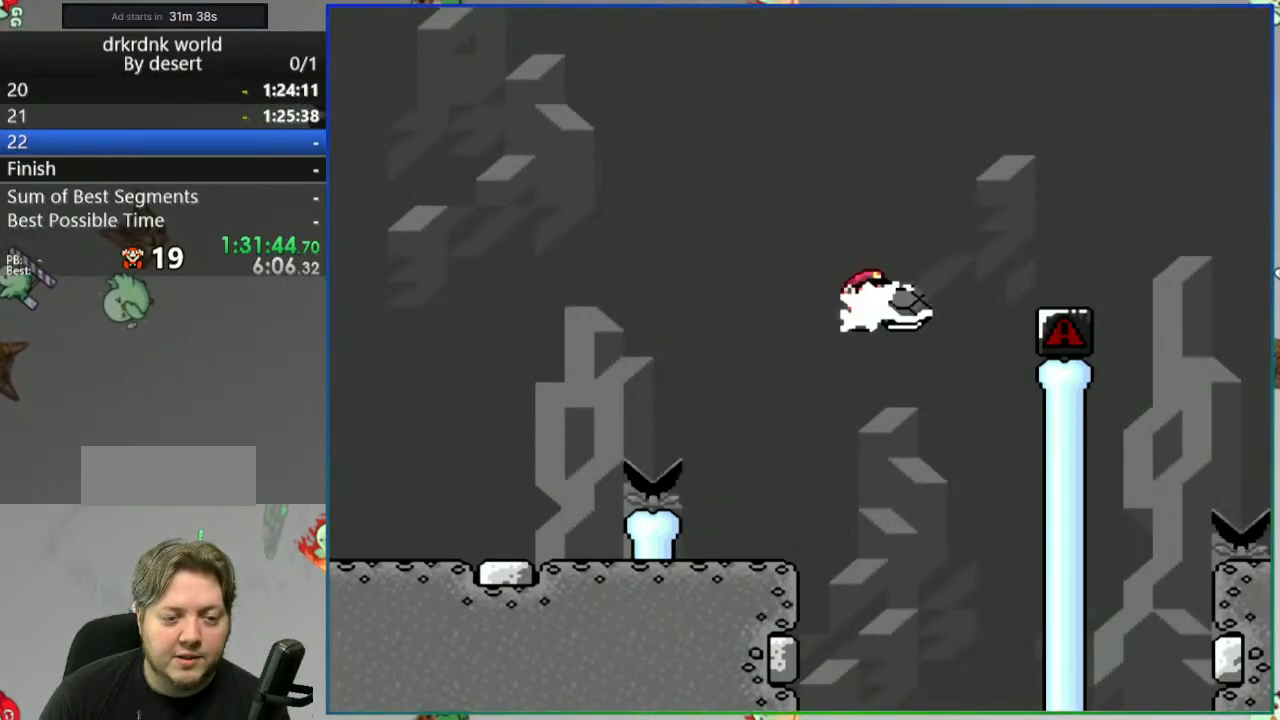
{"buttons": ["B", "Y"], "events": []}
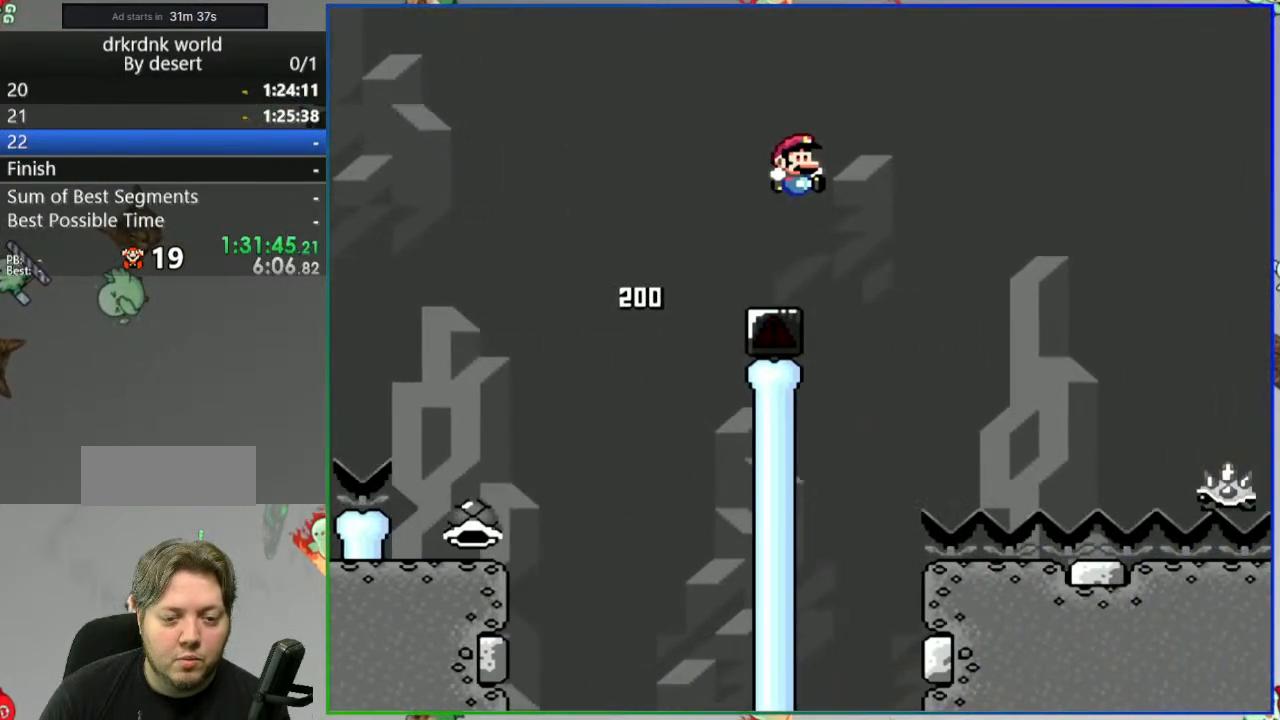
{"buttons": ["A", "Y", "DPAD_LEFT"], "events": [[183, "B", "up"], [467, "DPAD_LEFT", "down"], [500, "A", "down"]]}
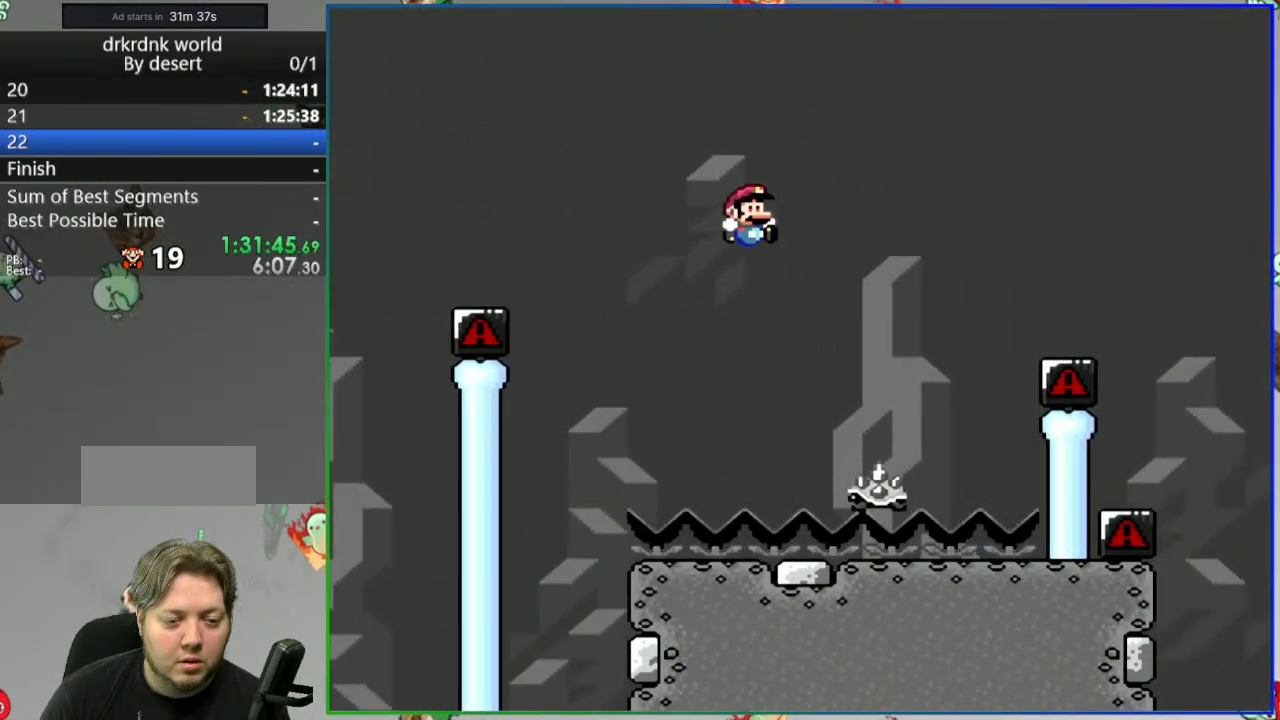
{"buttons": ["A", "Y"], "events": [[33, "DPAD_LEFT", "up"]]}
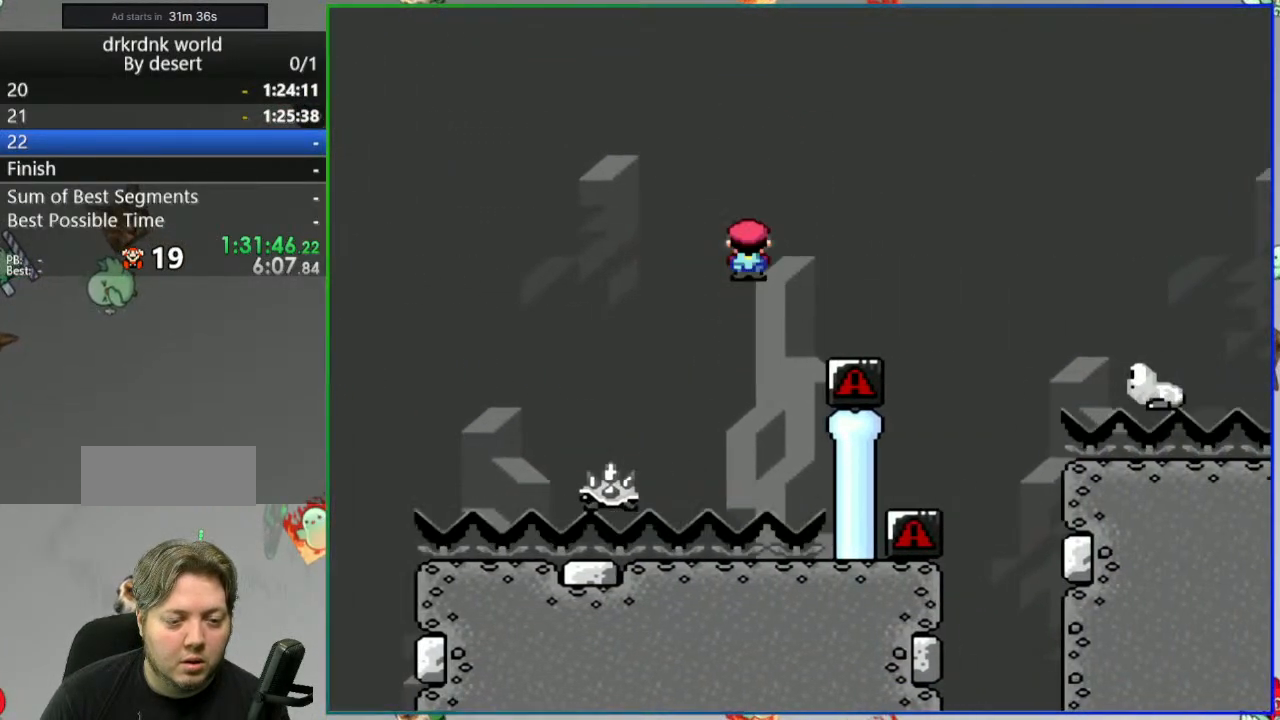
{"buttons": ["B", "Y"], "events": [[283, "A", "up"], [283, "B", "down"]]}
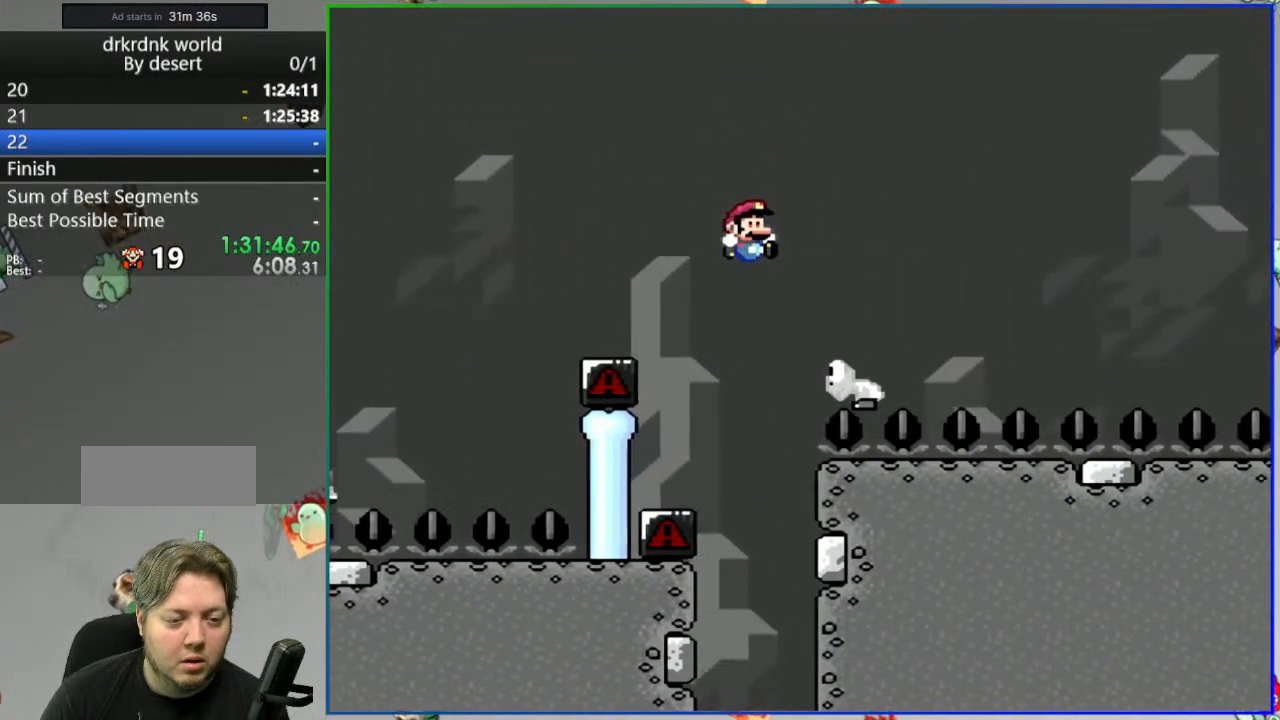
{"buttons": ["Y"], "events": [[417, "B", "up"]]}
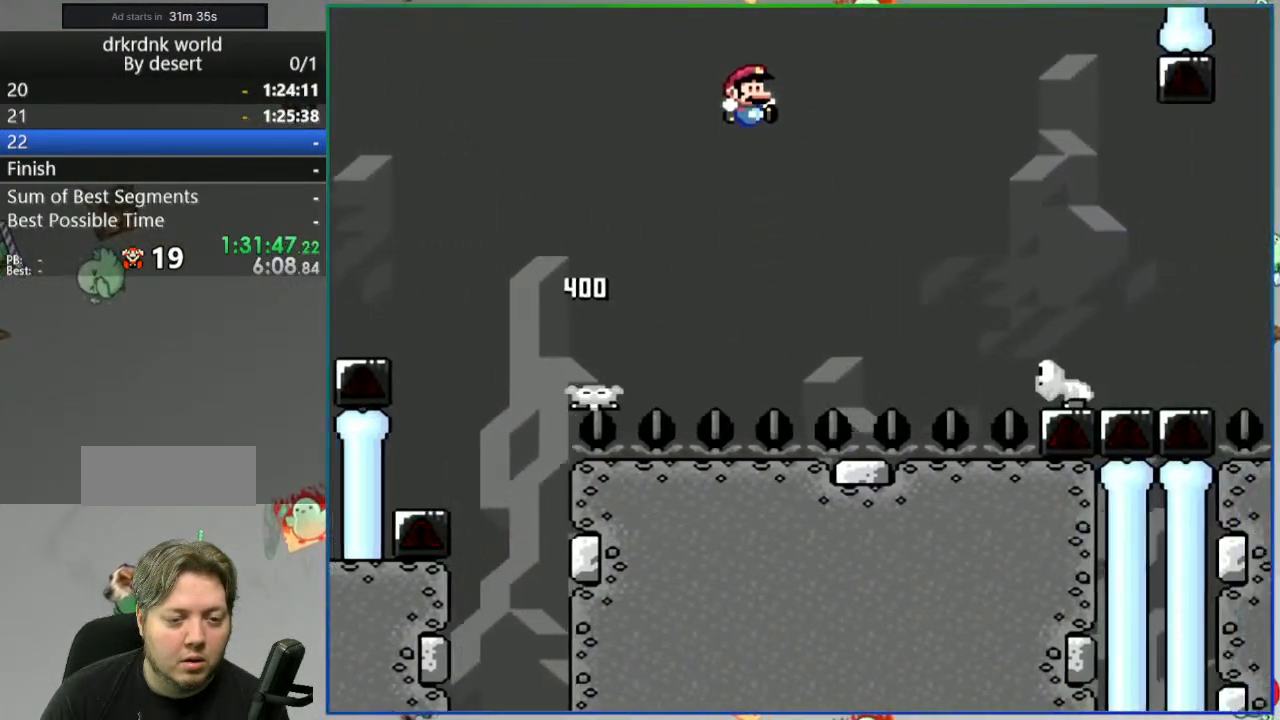
{"buttons": ["B", "Y"], "events": [[183, "B", "down"]]}
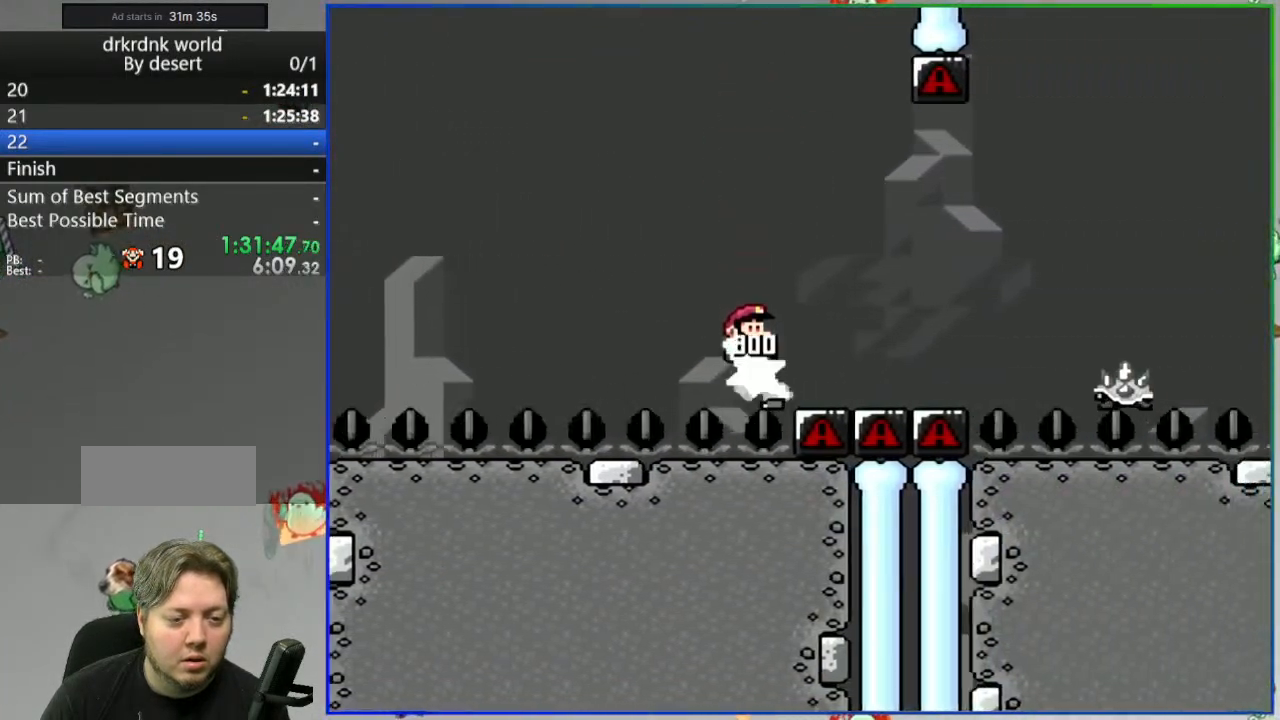
{"buttons": ["A", "Y"], "events": [[17, "B", "up"], [267, "A", "down"]]}